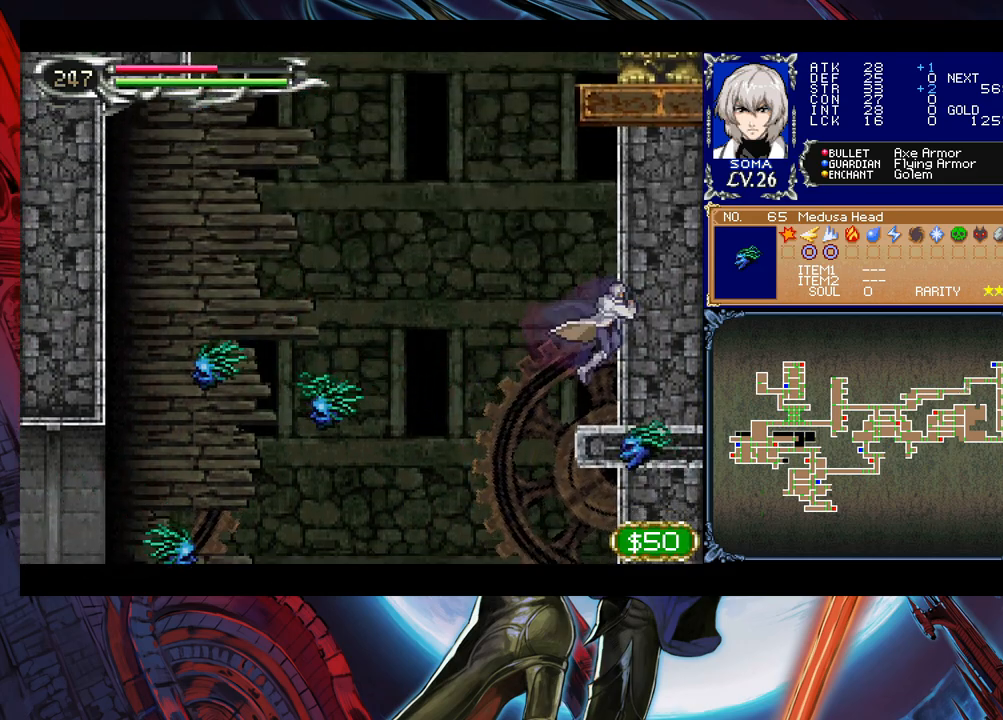
Gameplay with a controller (Xbox layout); each line is a JSON object with the inputs held at the frame after it. "events" lists button and stick changes between this image and that frame as [ms after this image, input, new state], when the widget could be followed in between. Not read: L2 R2 right_stick.
{"buttons": ["B"], "left_stick": "left", "events": [[150, "B", "down"], [200, "left_stick", "left"]]}
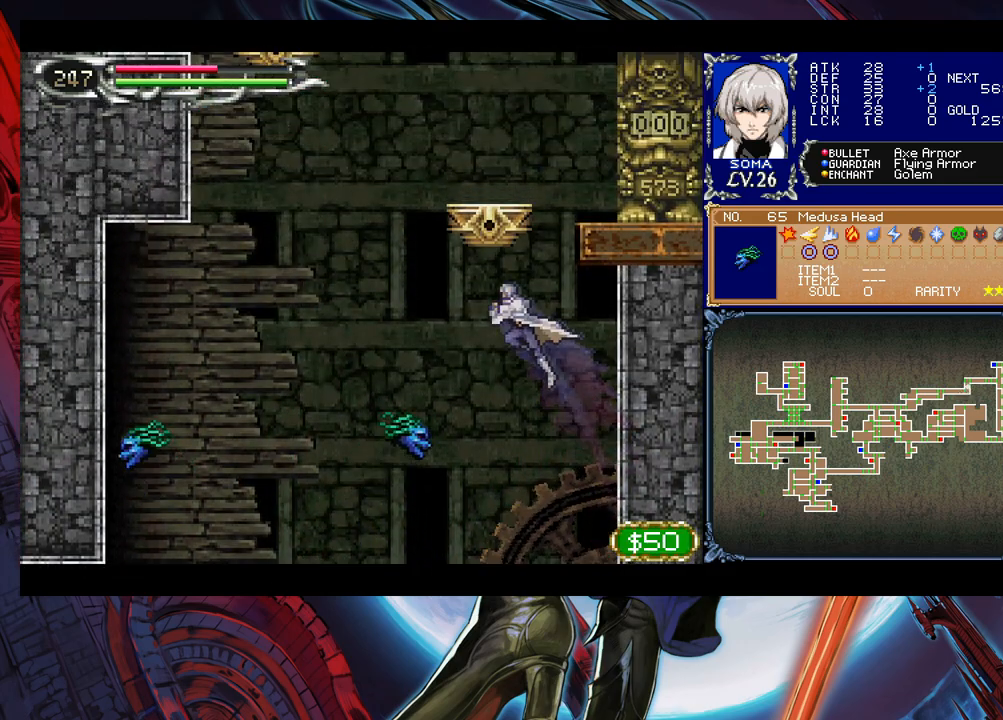
{"buttons": ["R1"], "left_stick": "down", "events": [[133, "B", "up"], [133, "left_stick", "right"], [200, "B", "down"], [200, "R1", "down"], [200, "left_stick", "center"], [400, "left_stick", "left"], [450, "B", "up"], [500, "left_stick", "down"]]}
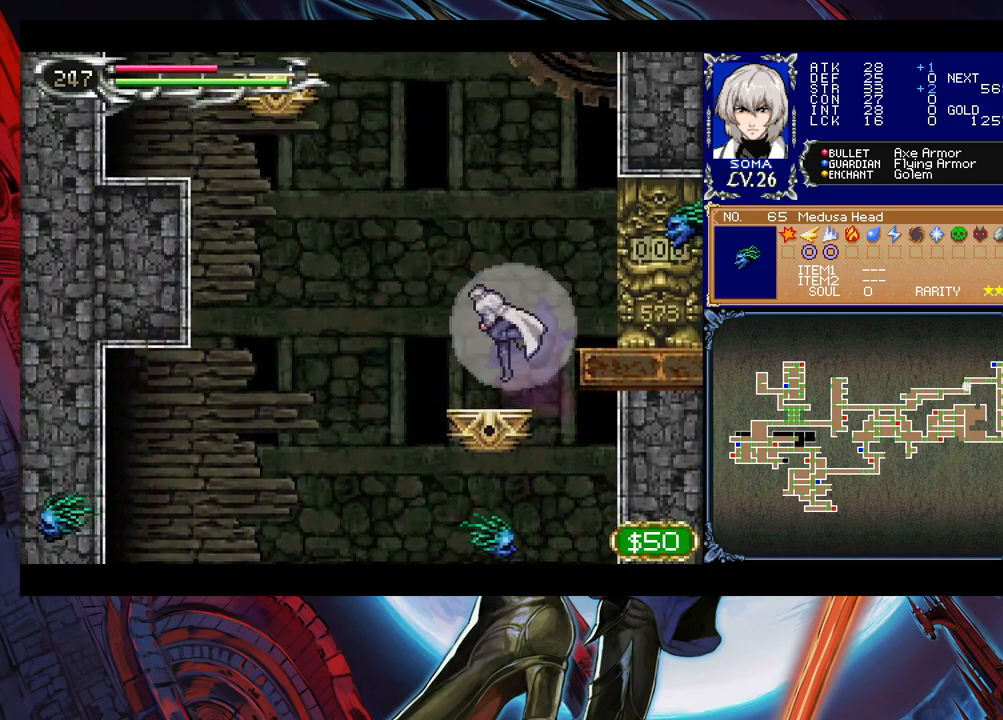
{"buttons": [], "left_stick": "left", "events": [[50, "B", "down"], [83, "B", "up"], [100, "left_stick", "center"], [150, "B", "down"], [250, "R1", "up"], [300, "B", "up"], [500, "left_stick", "left"]]}
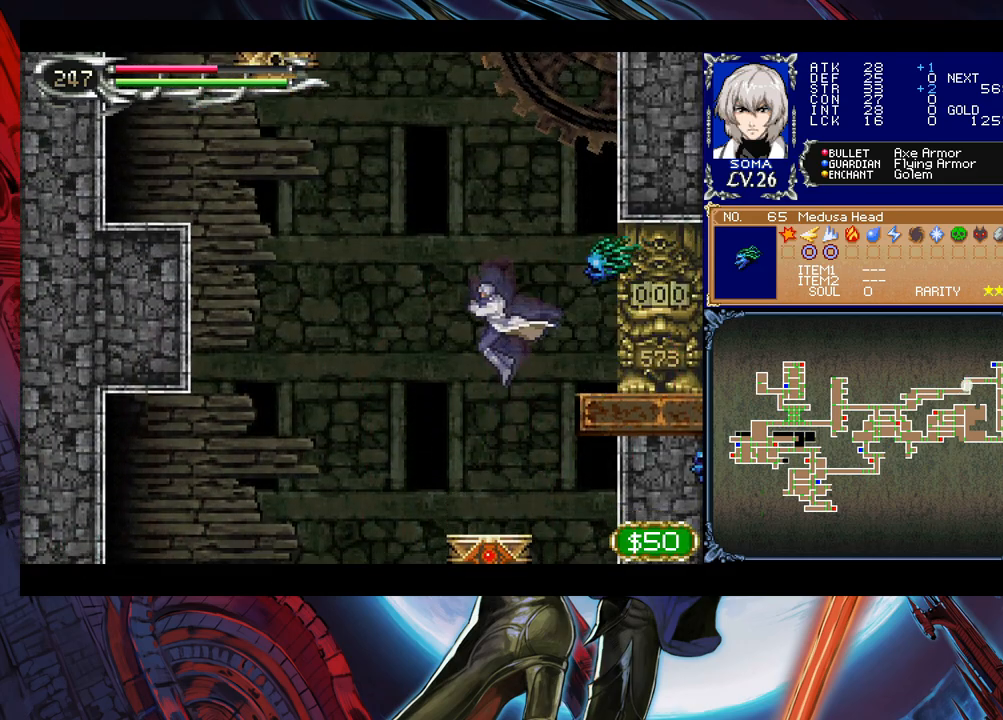
{"buttons": [], "left_stick": "center", "events": [[133, "left_stick", "center"], [183, "left_stick", "right"], [250, "left_stick", "center"]]}
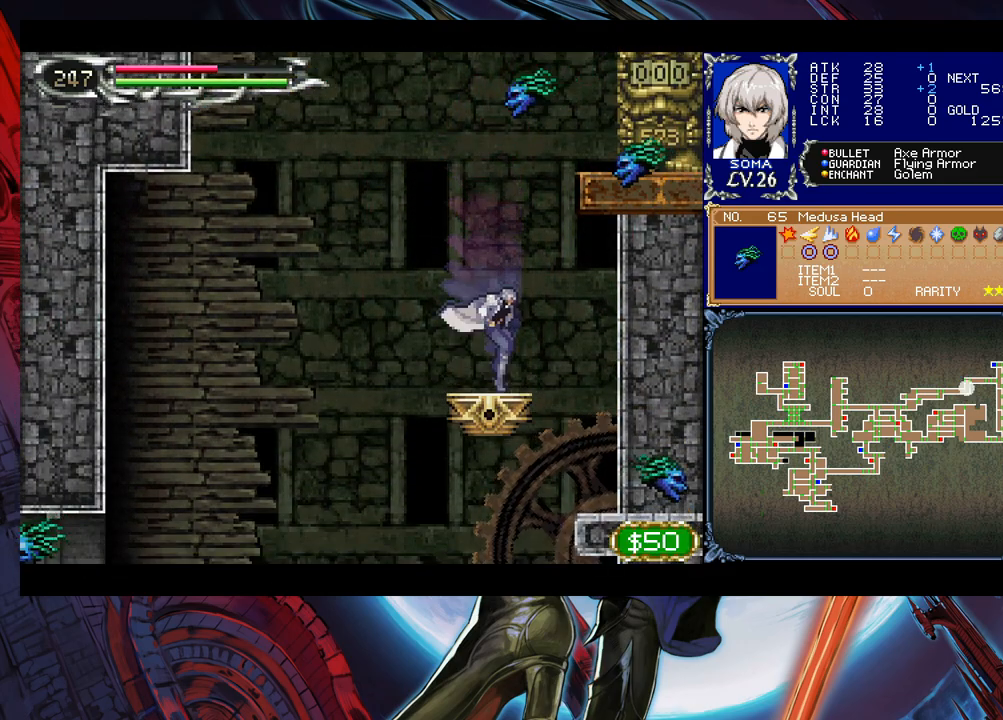
{"buttons": ["B"], "left_stick": "left", "events": [[200, "B", "down"], [383, "left_stick", "left"]]}
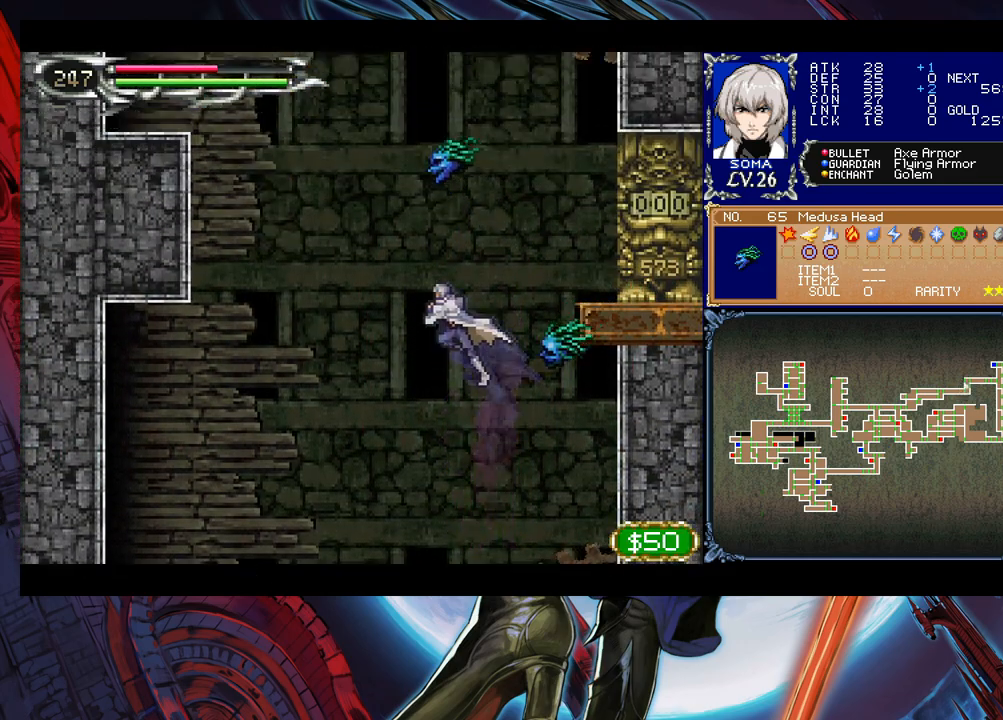
{"buttons": [], "left_stick": "right", "events": [[50, "B", "up"], [50, "left_stick", "right"], [100, "B", "down"], [450, "B", "up"]]}
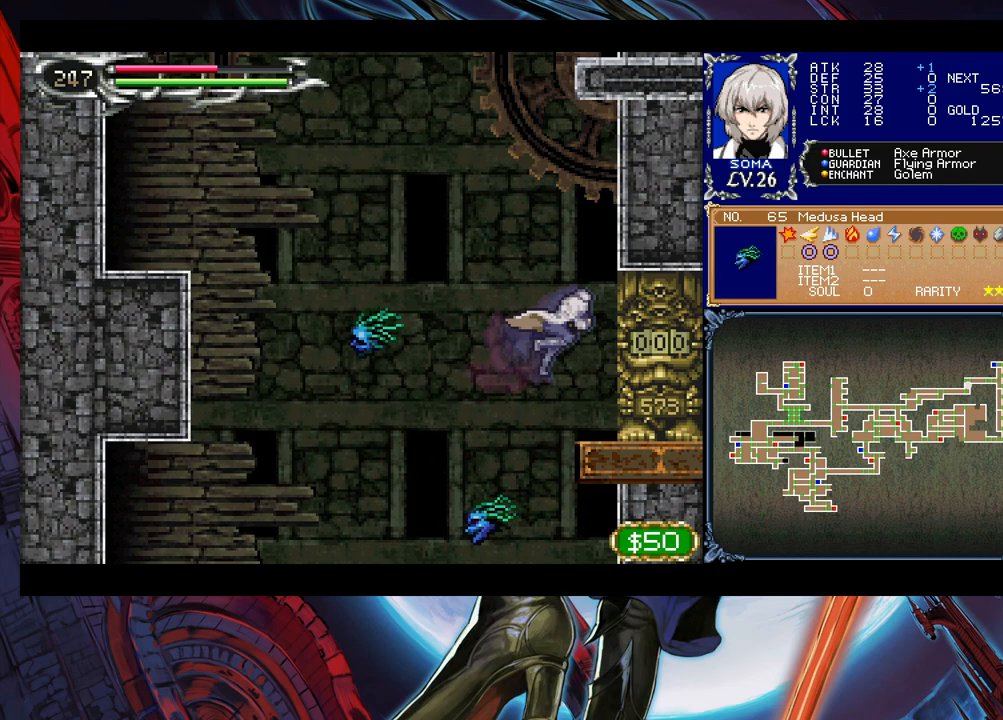
{"buttons": [], "left_stick": "center", "events": [[233, "left_stick", "center"]]}
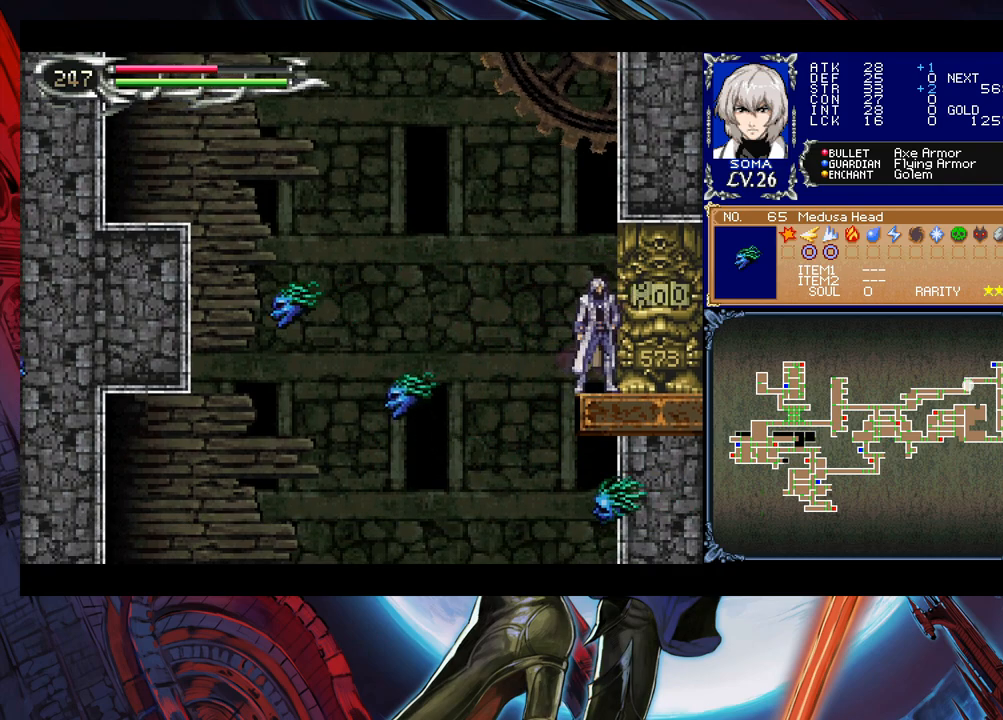
{"buttons": [], "left_stick": "center", "events": []}
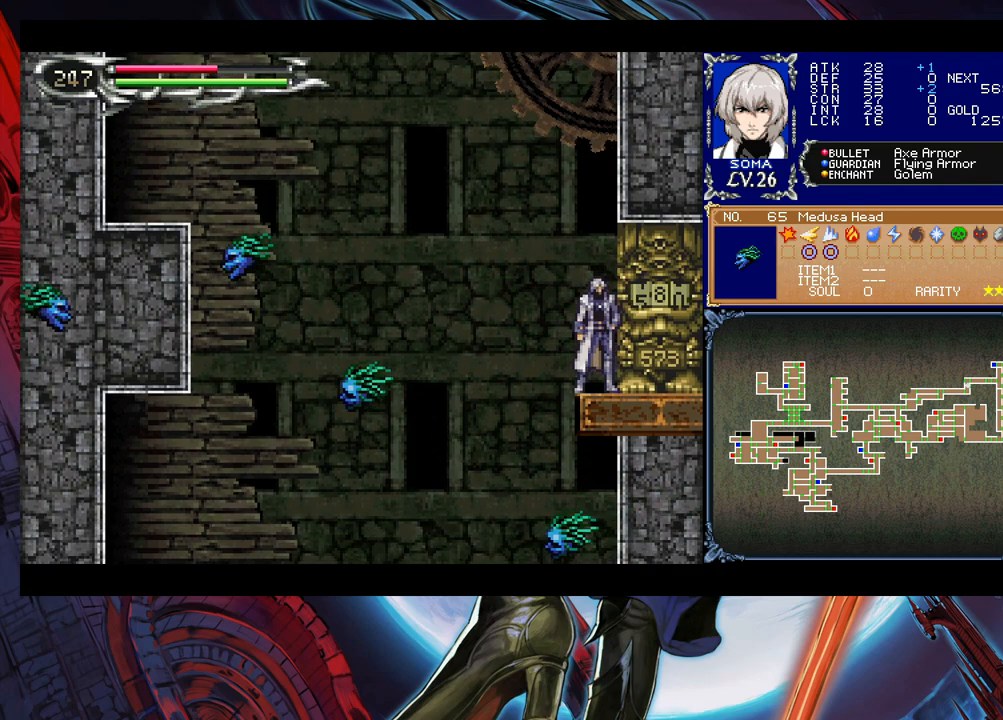
{"buttons": [], "left_stick": "center", "events": []}
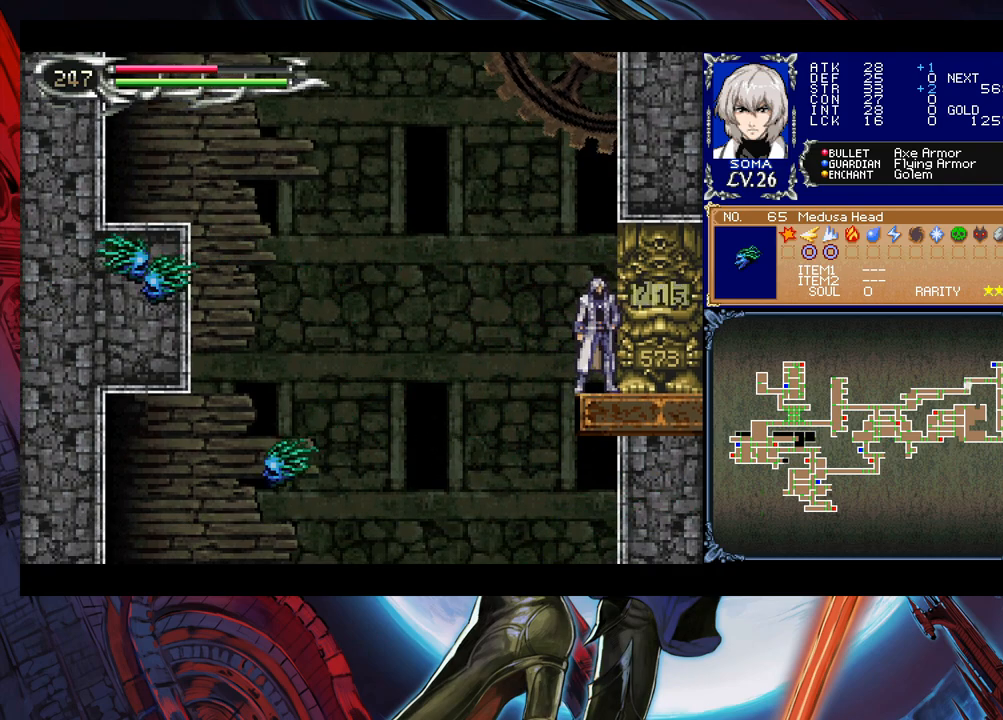
{"buttons": [], "left_stick": "center", "events": [[350, "left_stick", "left"], [400, "Y", "down"], [400, "left_stick", "center"], [500, "Y", "up"]]}
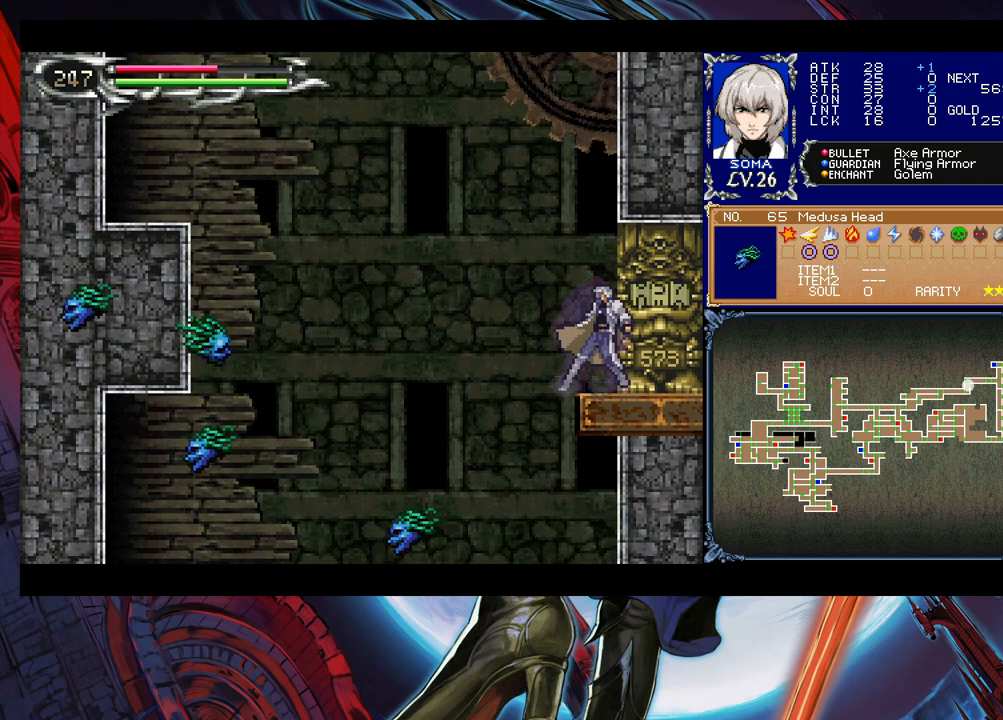
{"buttons": ["Y"], "left_stick": "center", "events": [[100, "left_stick", "down"], [183, "left_stick", "center"], [200, "Y", "down"], [250, "Y", "up"], [333, "left_stick", "down"], [350, "Y", "down"], [383, "left_stick", "center"], [400, "Y", "up"], [500, "Y", "down"]]}
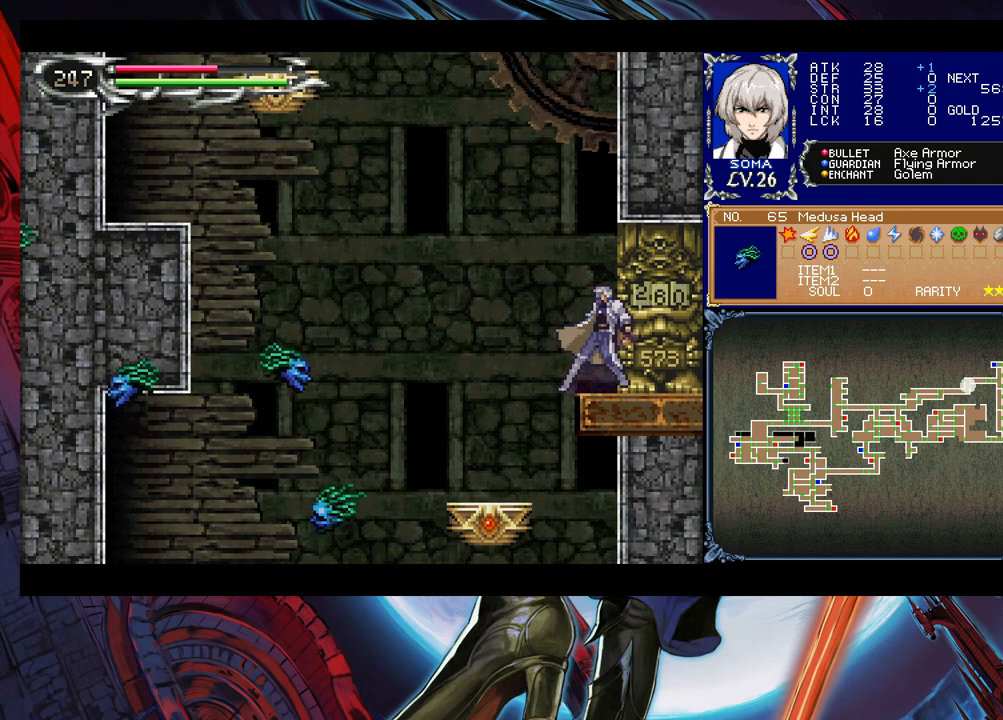
{"buttons": [], "left_stick": "down", "events": [[50, "Y", "up"], [50, "left_stick", "down"], [100, "left_stick", "center"], [233, "left_stick", "down"], [300, "left_stick", "center"], [350, "Y", "down"], [450, "Y", "up"], [500, "left_stick", "down"]]}
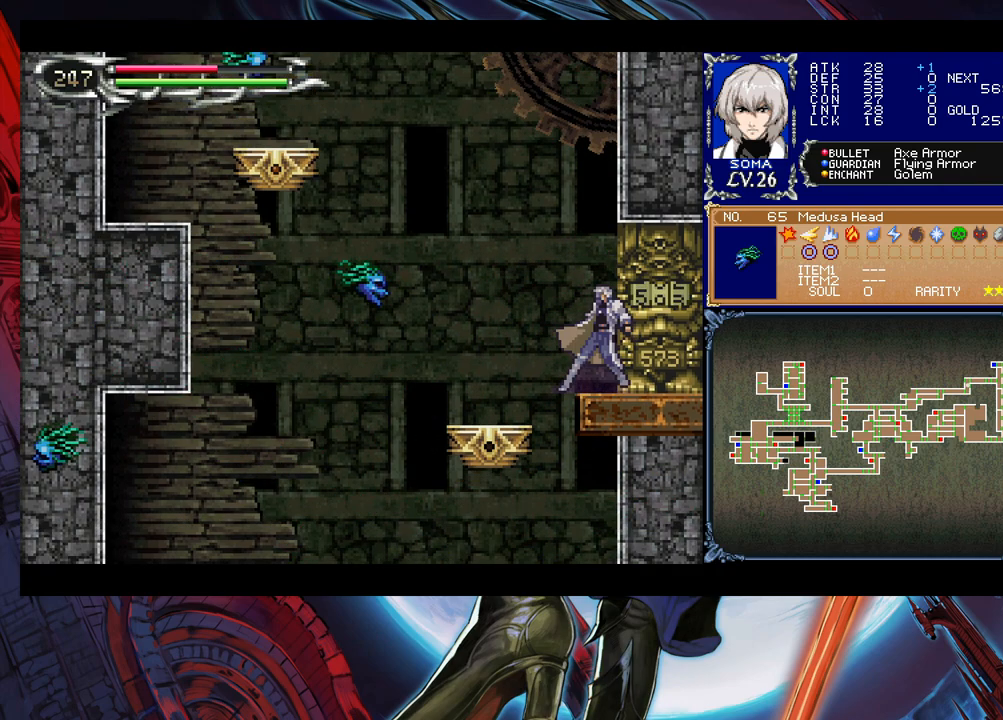
{"buttons": ["Y"], "left_stick": "down", "events": [[50, "Y", "down"], [50, "left_stick", "center"], [100, "Y", "up"], [150, "left_stick", "down"], [200, "Y", "down"], [233, "left_stick", "center"], [250, "Y", "up"], [300, "left_stick", "down"], [333, "Y", "down"], [400, "Y", "up"], [400, "left_stick", "center"], [450, "Y", "down"], [483, "left_stick", "down"]]}
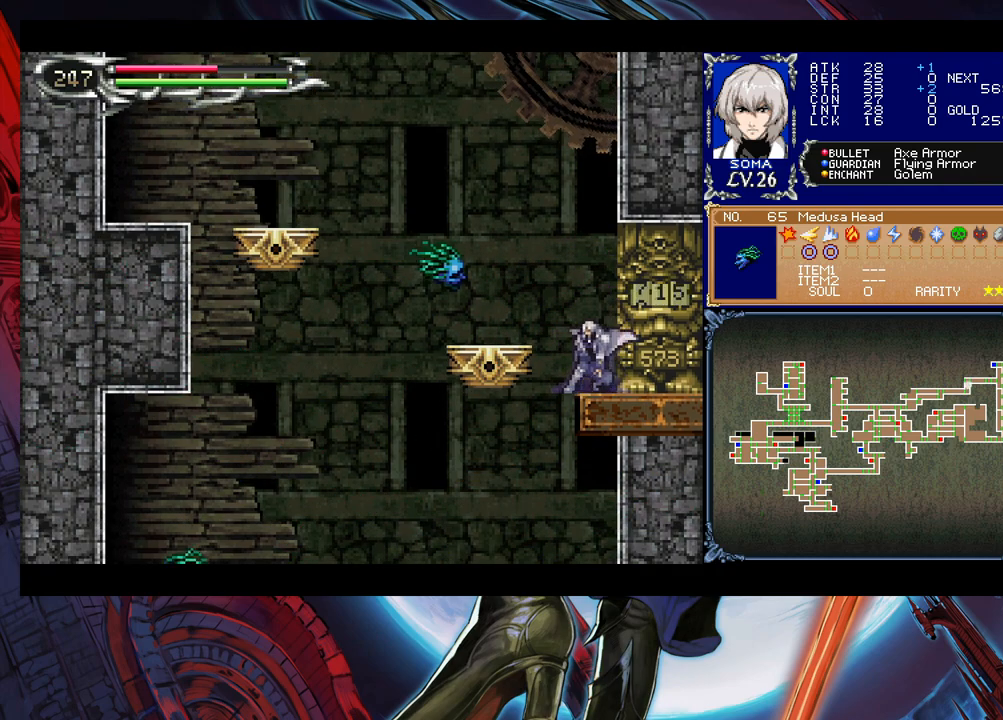
{"buttons": [], "left_stick": "center", "events": [[33, "Y", "up"], [50, "left_stick", "center"], [100, "A", "down"], [200, "A", "up"]]}
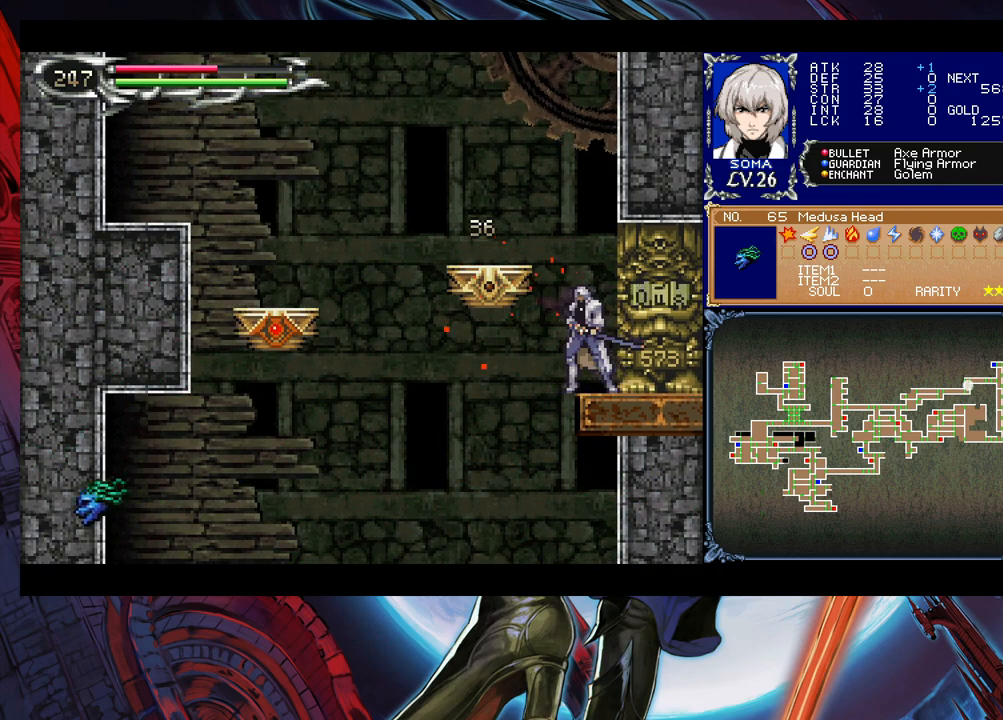
{"buttons": [], "left_stick": "down", "events": [[250, "left_stick", "down"]]}
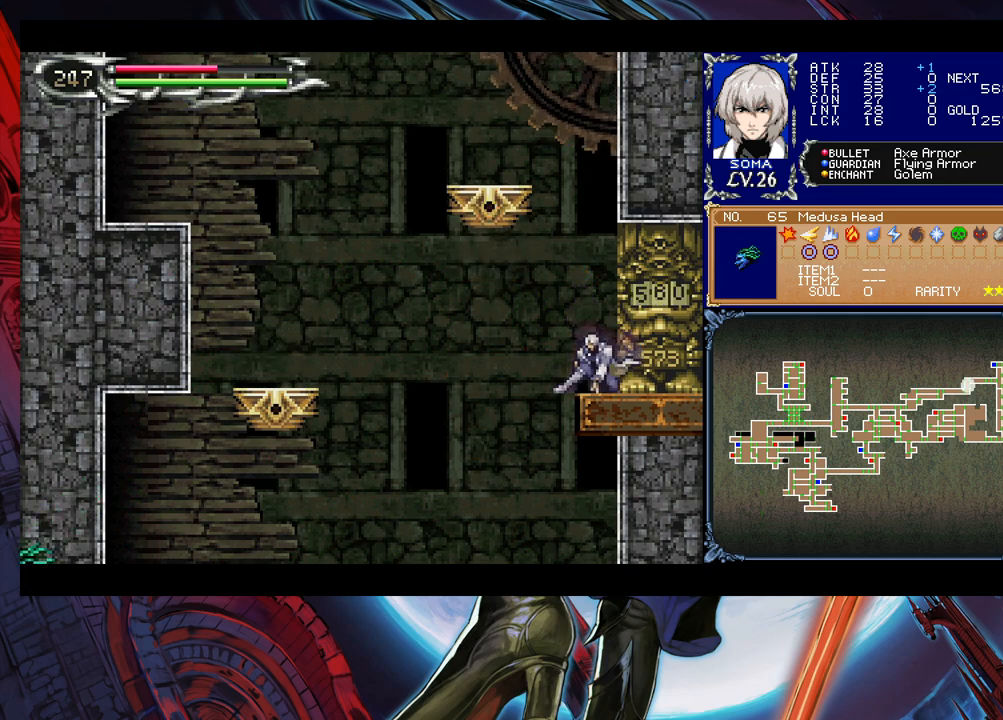
{"buttons": [], "left_stick": "down", "events": []}
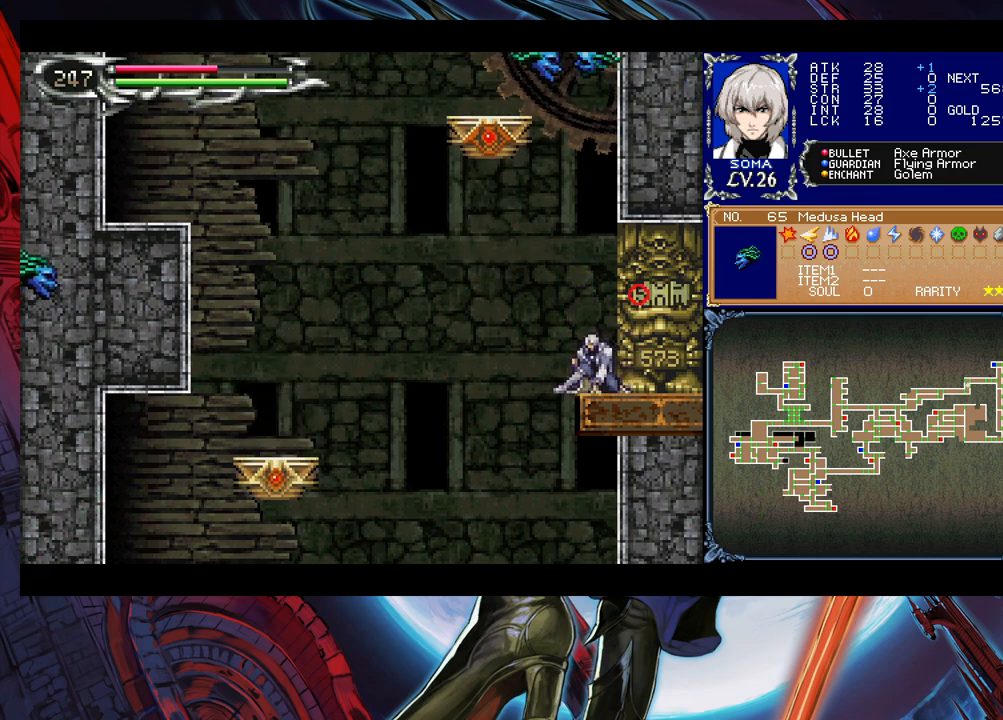
{"buttons": [], "left_stick": "down", "events": []}
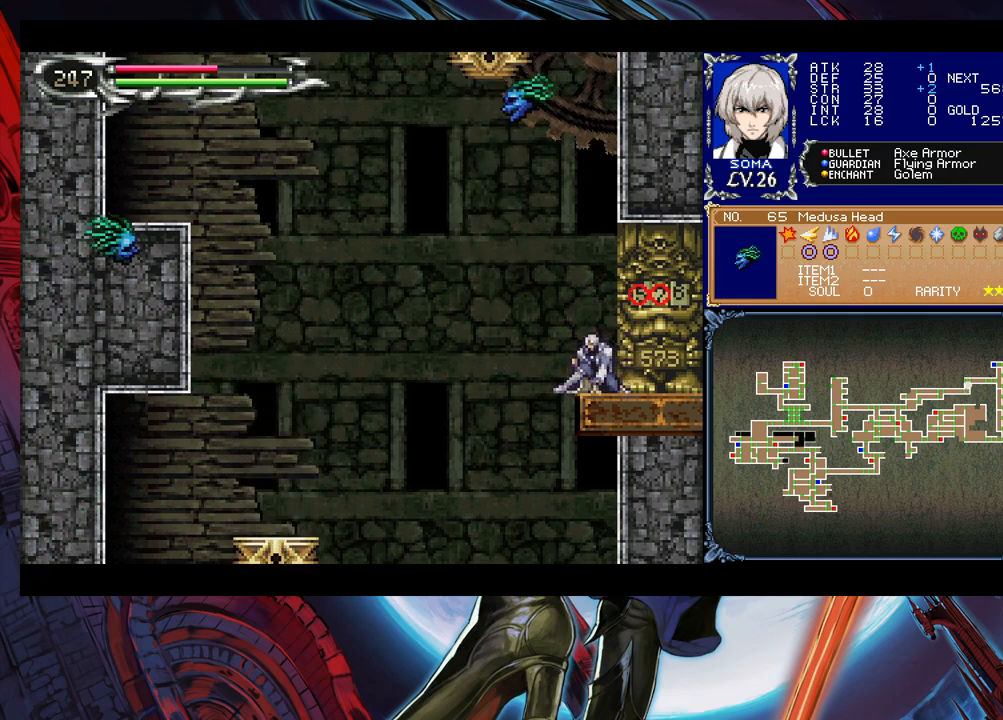
{"buttons": [], "left_stick": "down", "events": []}
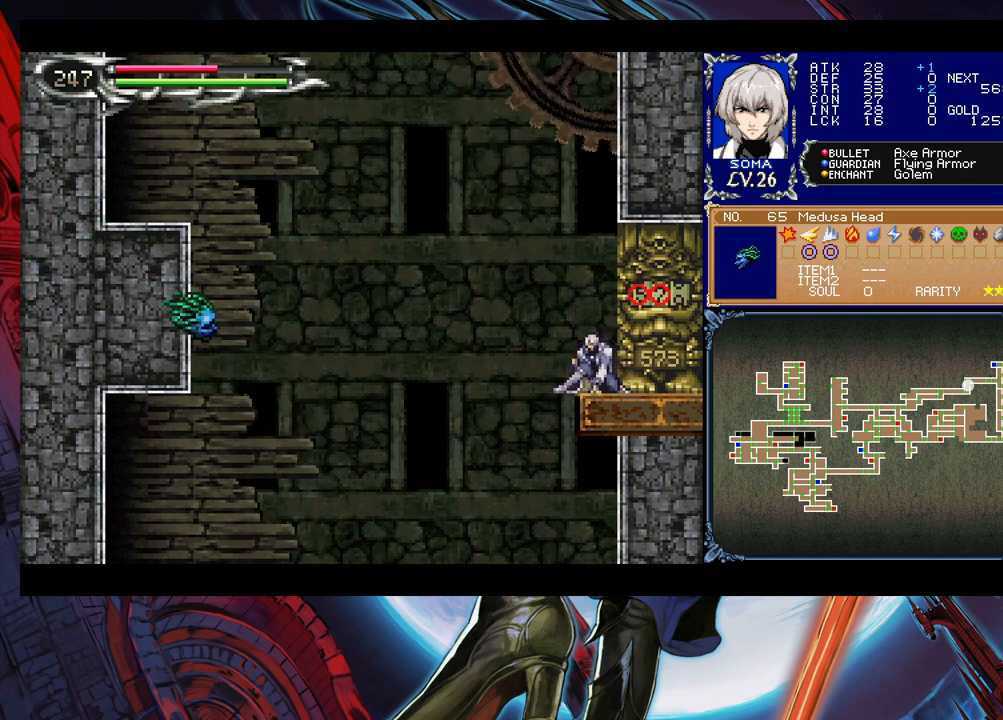
{"buttons": [], "left_stick": "down", "events": []}
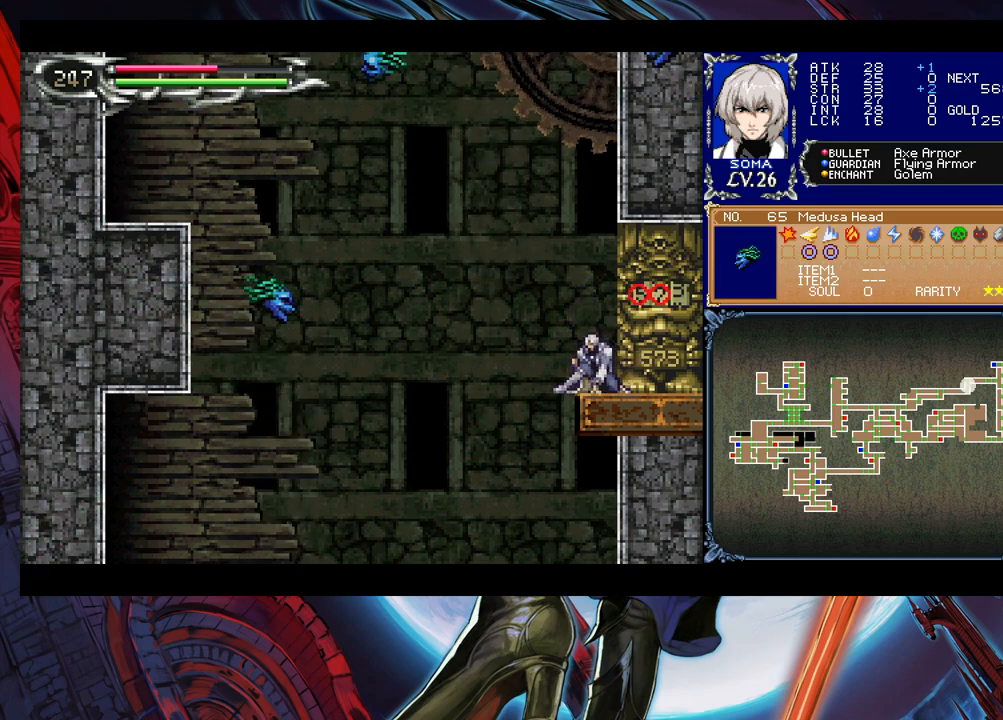
{"buttons": [], "left_stick": "down", "events": []}
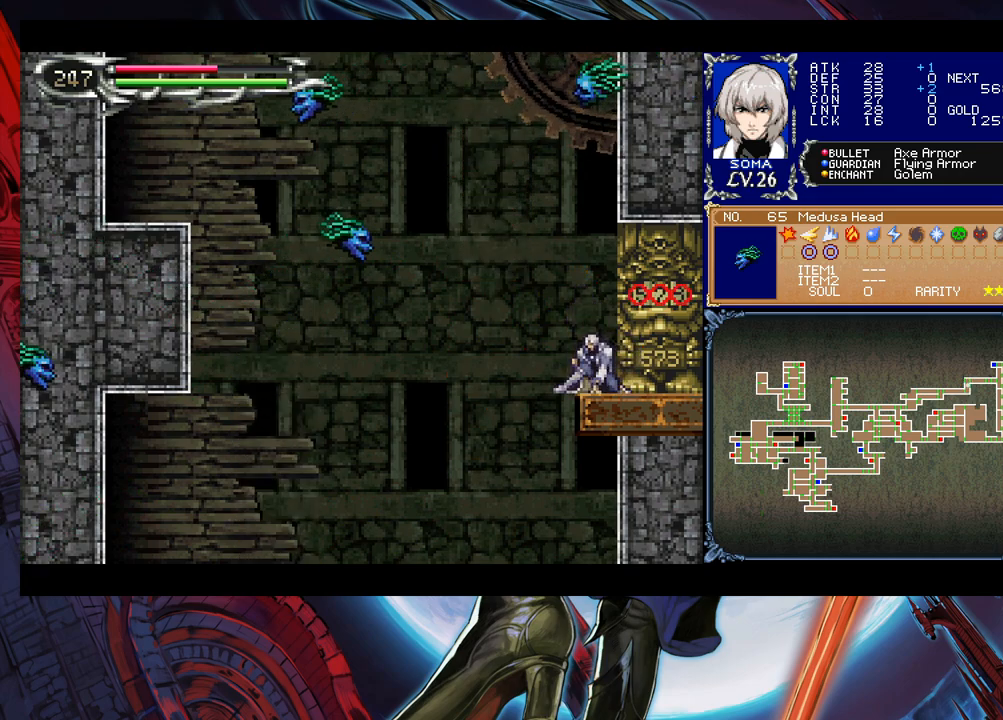
{"buttons": [], "left_stick": "down", "events": []}
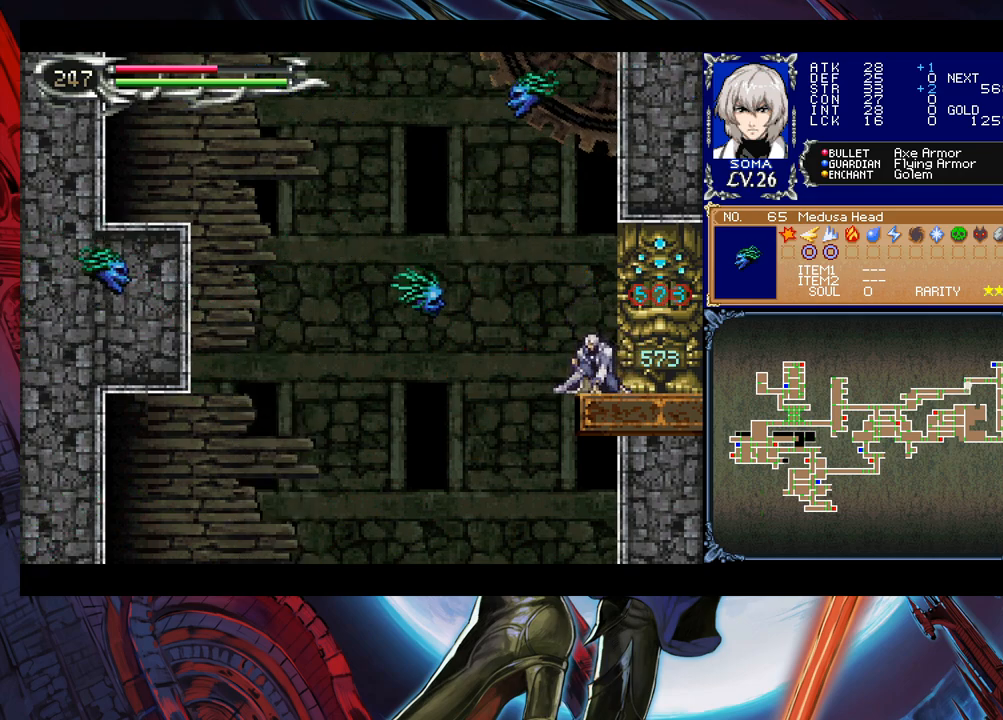
{"buttons": [], "left_stick": "down", "events": [[233, "A", "down"], [350, "A", "up"]]}
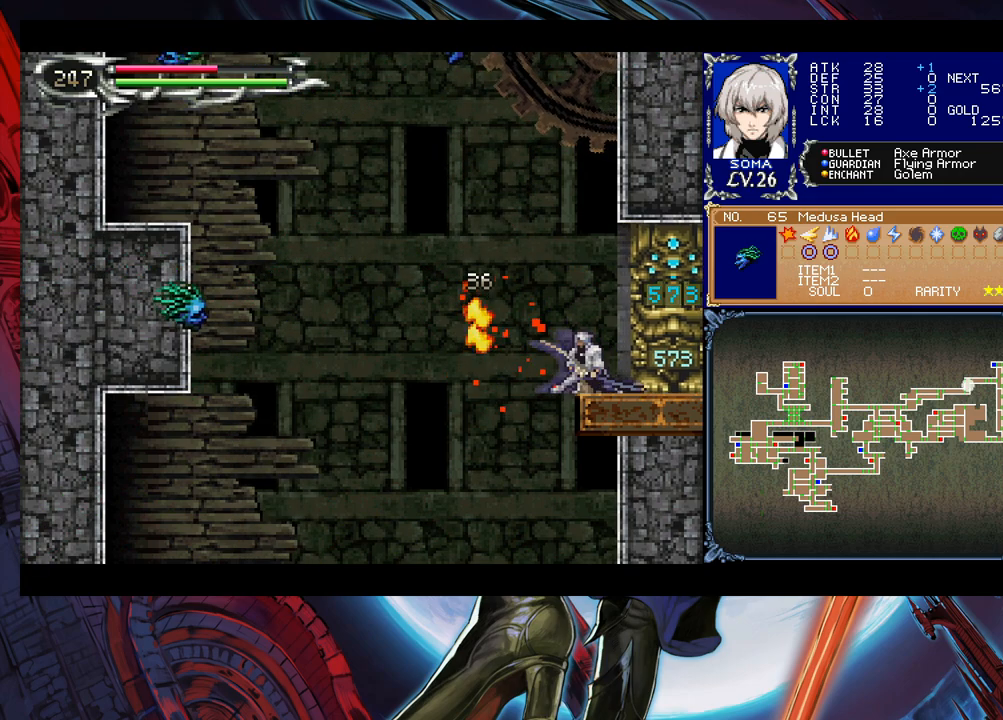
{"buttons": [], "left_stick": "down-right", "events": [[333, "left_stick", "down-right"]]}
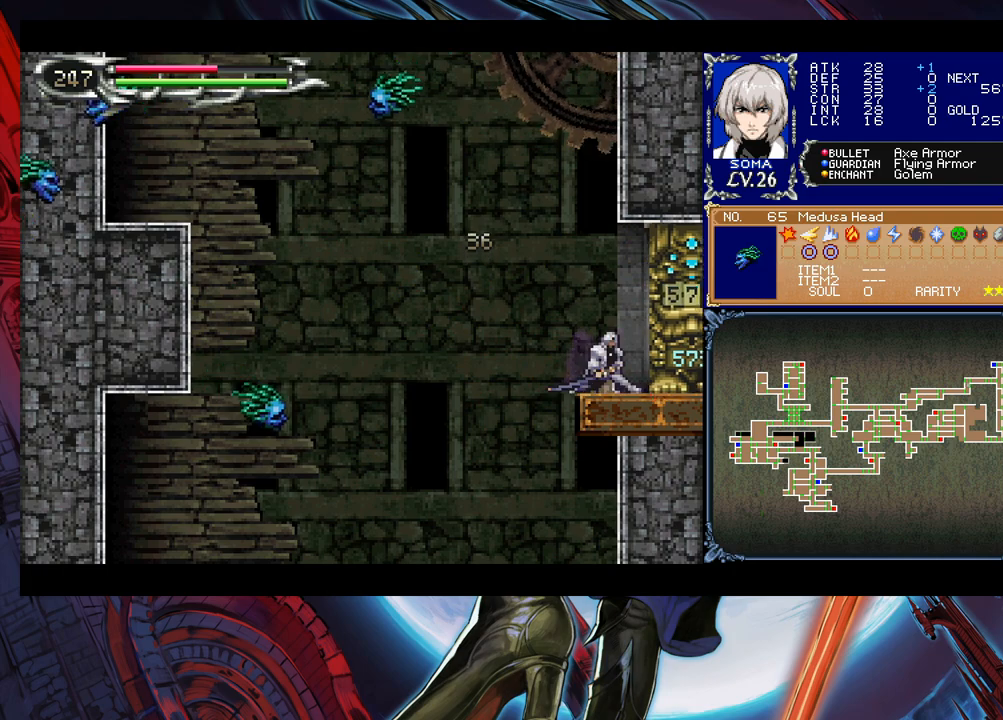
{"buttons": [], "left_stick": "down-right", "events": [[200, "B", "down"], [300, "B", "up"]]}
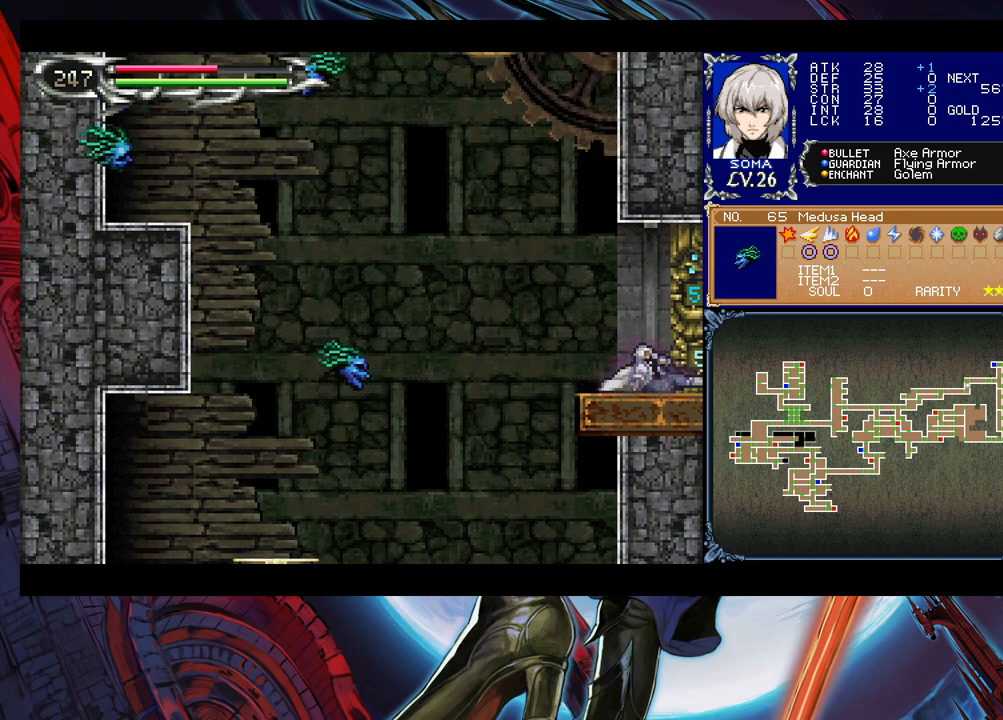
{"buttons": [], "left_stick": "down-right", "events": [[400, "B", "down"], [500, "B", "up"]]}
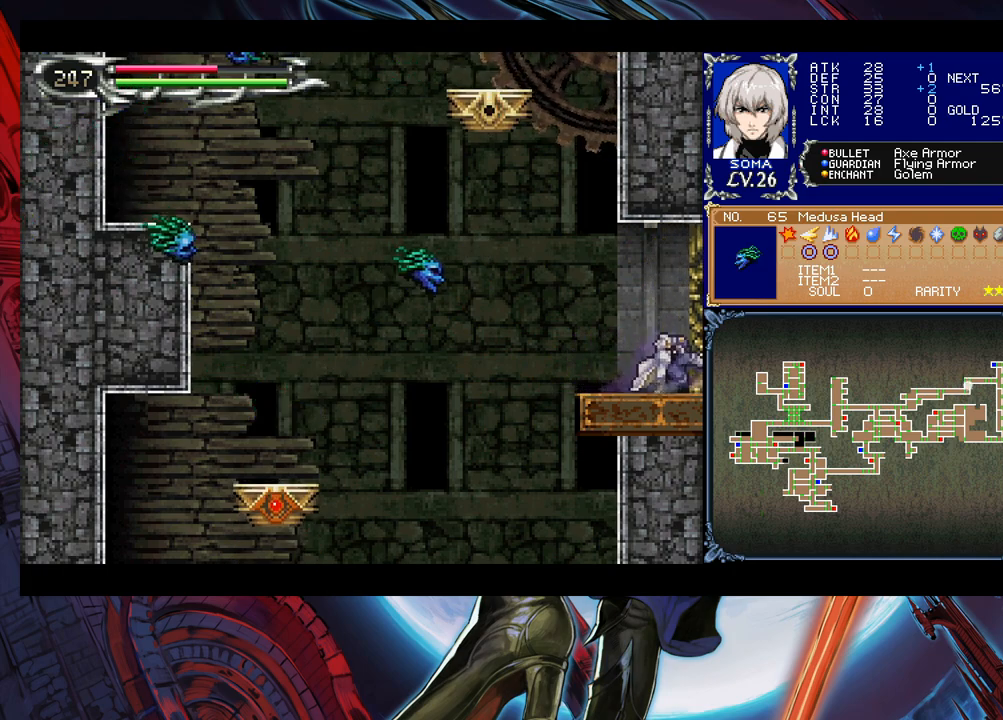
{"buttons": [], "left_stick": "down-right", "events": [[83, "B", "down"], [300, "B", "up"]]}
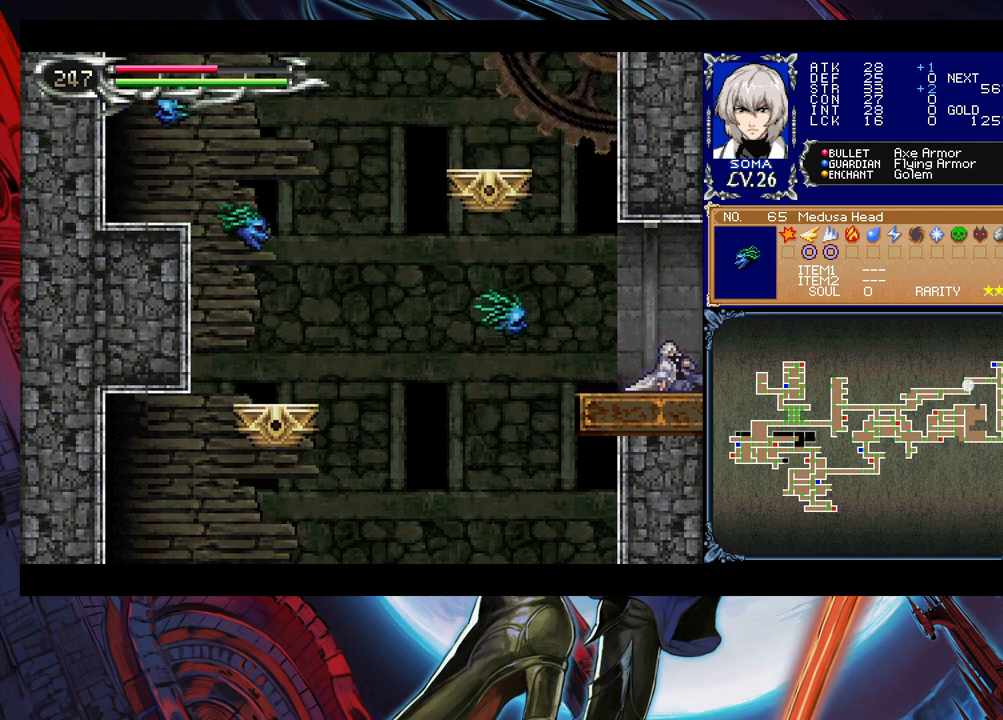
{"buttons": [], "left_stick": "down-right", "events": [[50, "B", "down"], [100, "B", "up"], [183, "B", "down"], [250, "B", "up"]]}
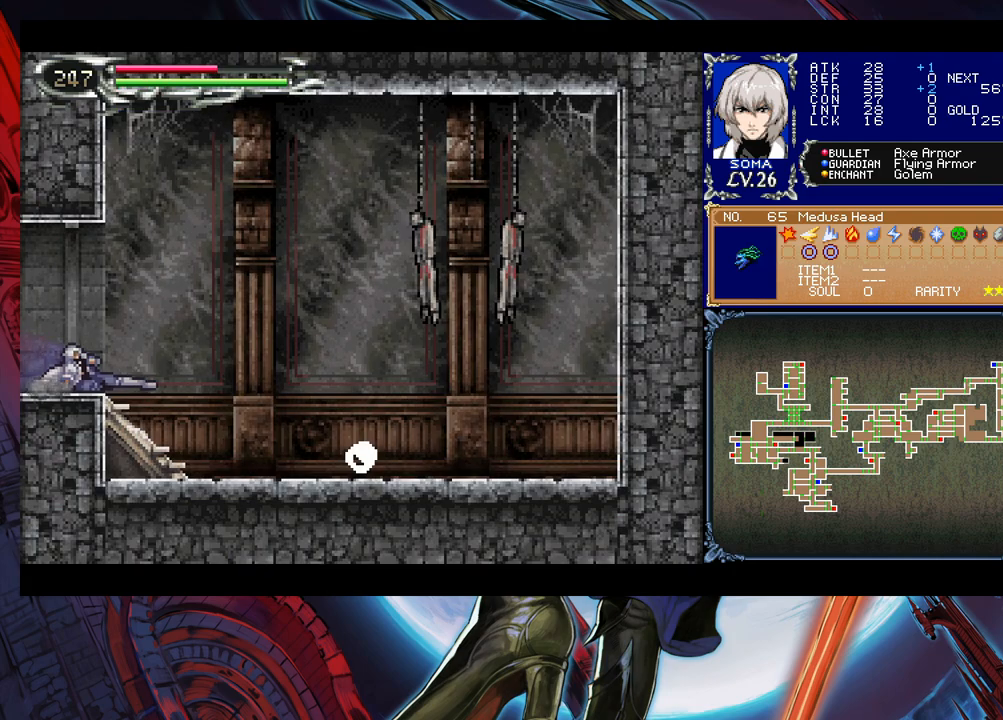
{"buttons": [], "left_stick": "right", "events": [[300, "left_stick", "right"]]}
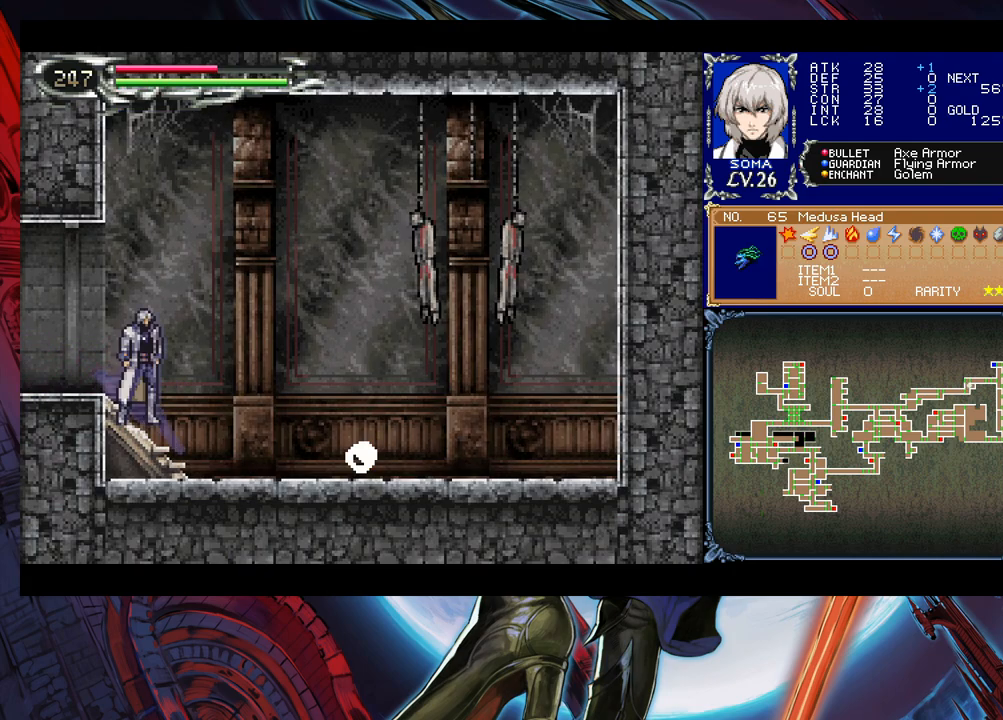
{"buttons": [], "left_stick": "right", "events": []}
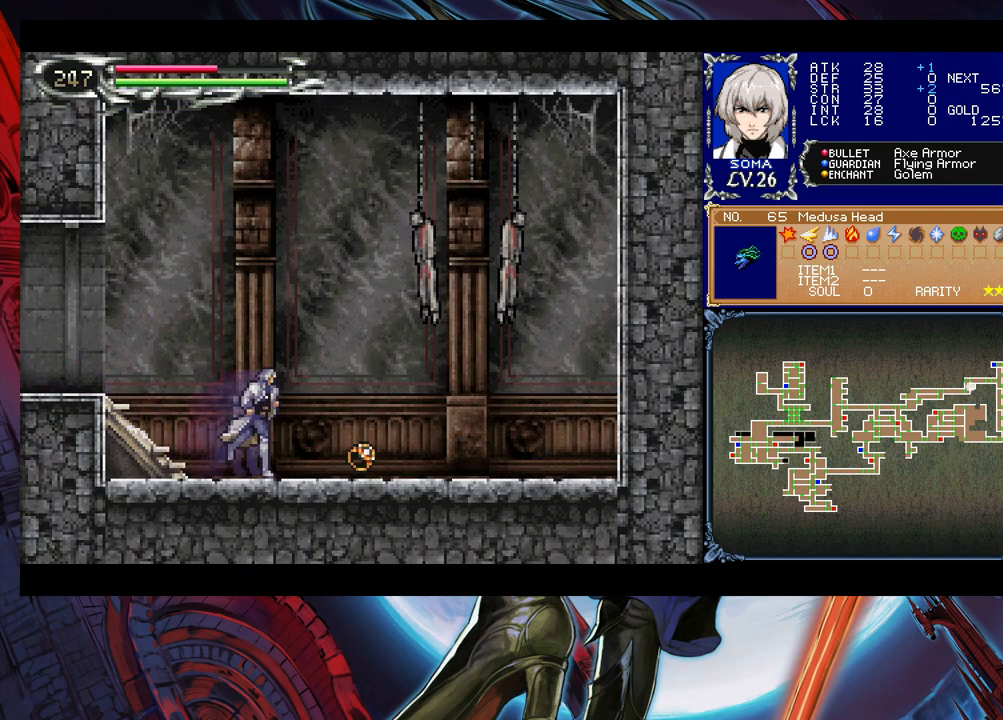
{"buttons": [], "left_stick": "center", "events": [[383, "left_stick", "center"]]}